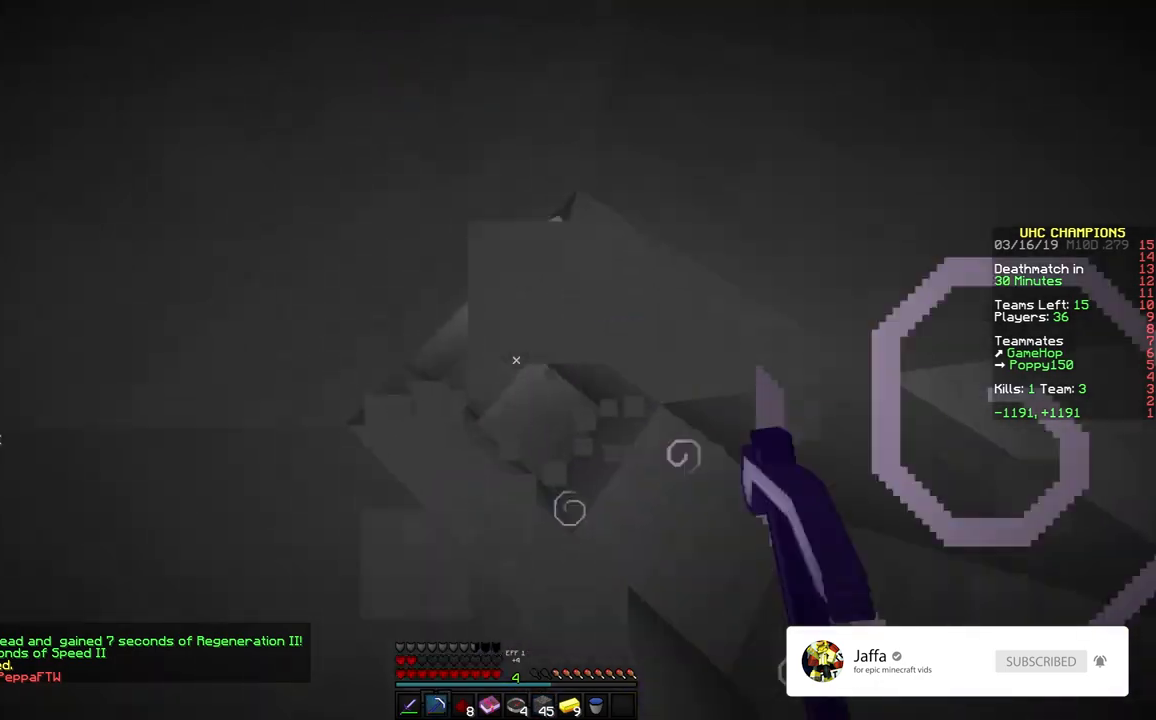
Gameplay with keyboard and mouse; each line is a JSON object with the keys and mouse buttons held at the frame after it. "events" lists presses ("down") and releases ("up") of "a", "d", "s", "space", "w", "mouse_left" and "mouse_right" between this image and that frame as [ms after this image, input, new state], when the widget could be followed in between. "mouse_left", "mouse_right" = the "left", "right" buttons of the "mouse" list. No other keys are recorded. Fast repeated clicks can show as one long hold. Mouse movement is not recorded.
{"keys": ["a"], "mouse": [], "events": [[100, "mouse_left", "up"], [500, "a", "down"]]}
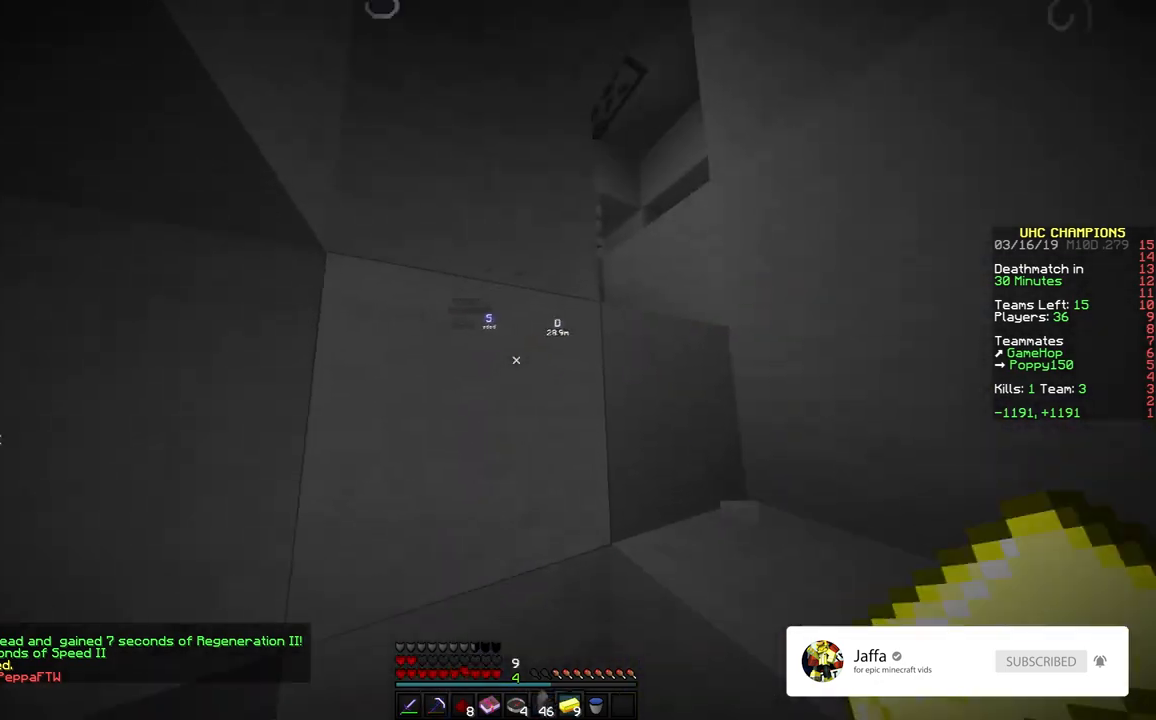
{"keys": ["a", "w"], "mouse": ["right"], "events": [[100, "s", "down"], [350, "s", "up"], [400, "a", "up"], [450, "mouse_right", "down"], [500, "a", "down"], [500, "w", "down"]]}
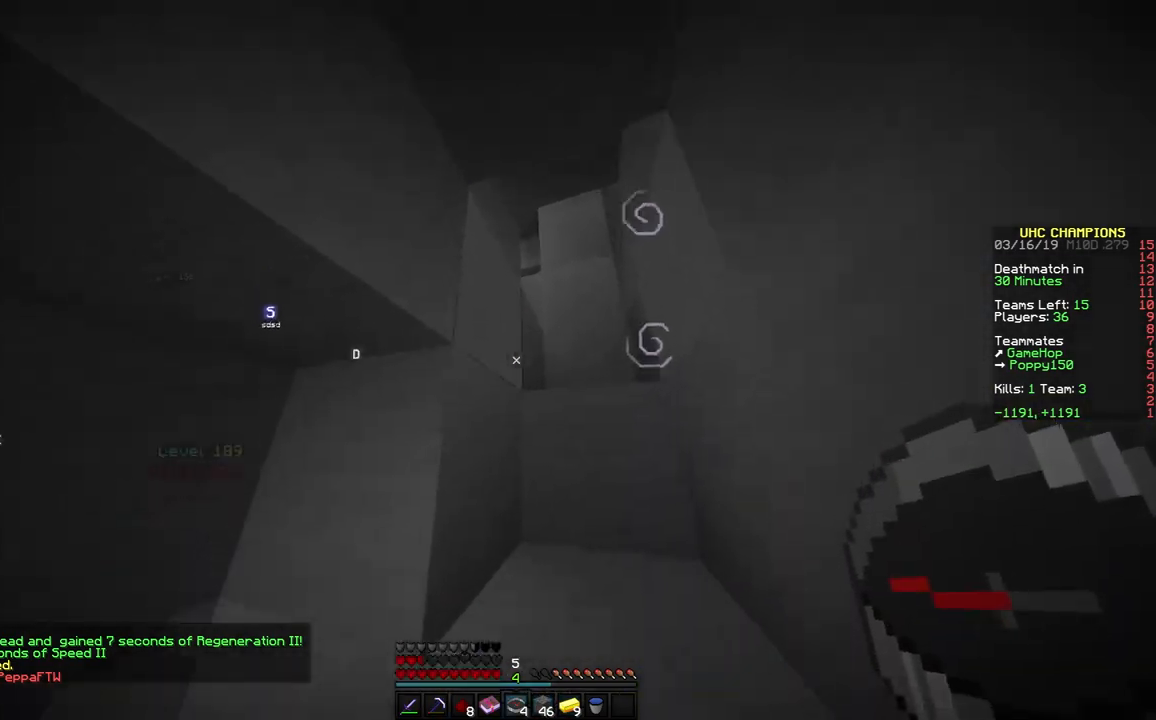
{"keys": [], "mouse": [], "events": [[50, "mouse_right", "up"], [350, "a", "up"], [350, "w", "up"]]}
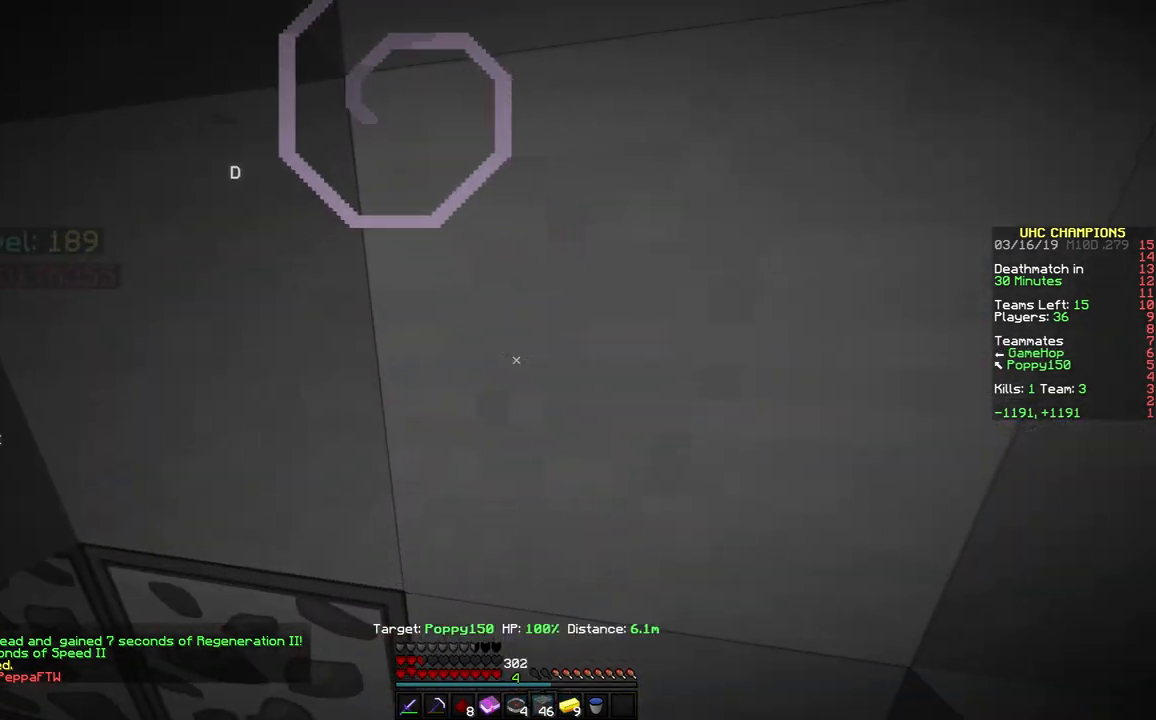
{"keys": ["s"], "mouse": ["right"], "events": [[50, "s", "down"], [100, "s", "up"], [200, "s", "down"], [250, "mouse_right", "down"], [350, "mouse_right", "up"], [417, "mouse_right", "down"]]}
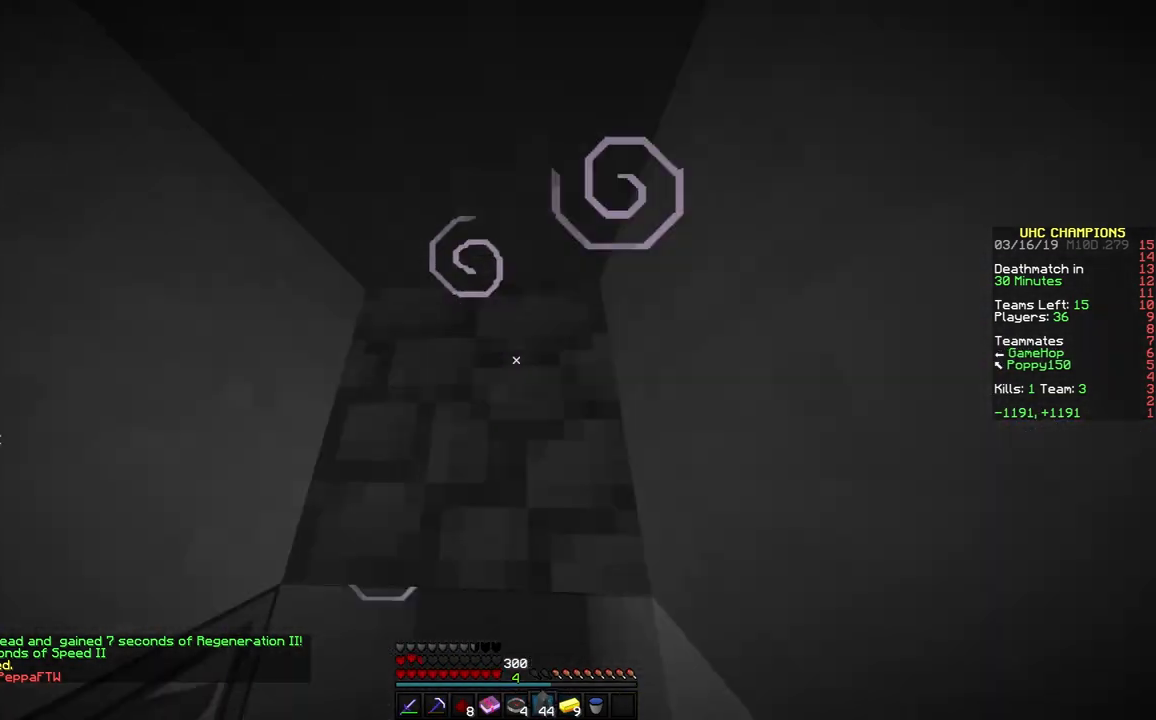
{"keys": ["a", "w"], "mouse": [], "events": [[100, "mouse_right", "up"], [150, "mouse_right", "down"], [200, "a", "down"], [200, "mouse_right", "up"], [200, "s", "up"], [250, "mouse_right", "down"], [300, "w", "down"], [350, "mouse_right", "up"]]}
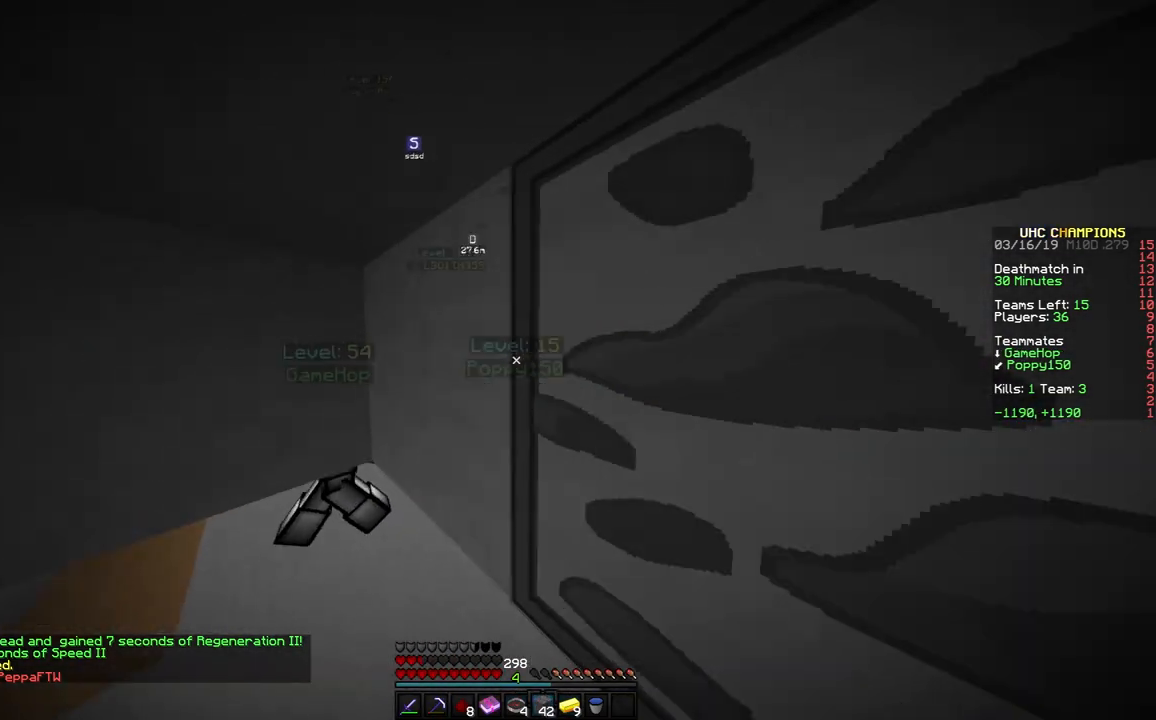
{"keys": ["w"], "mouse": [], "events": [[150, "a", "up"], [200, "a", "down"], [300, "a", "up"]]}
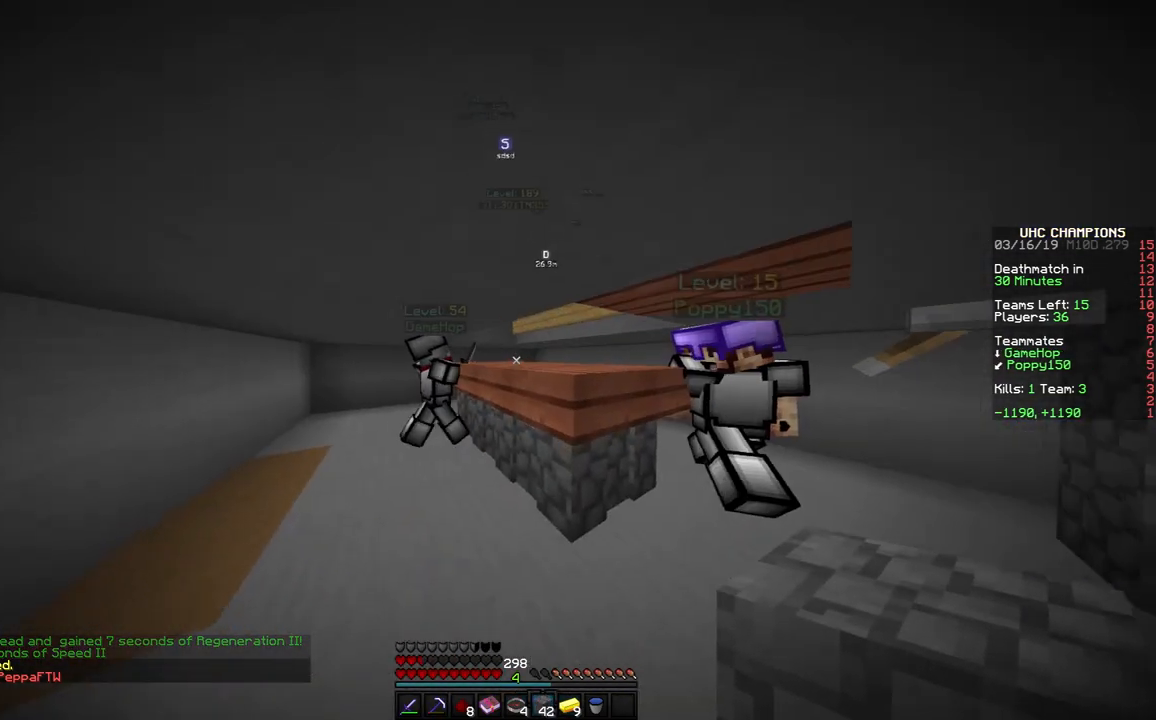
{"keys": ["a", "w"], "mouse": [], "events": [[100, "a", "down"], [200, "a", "up"], [450, "a", "down"]]}
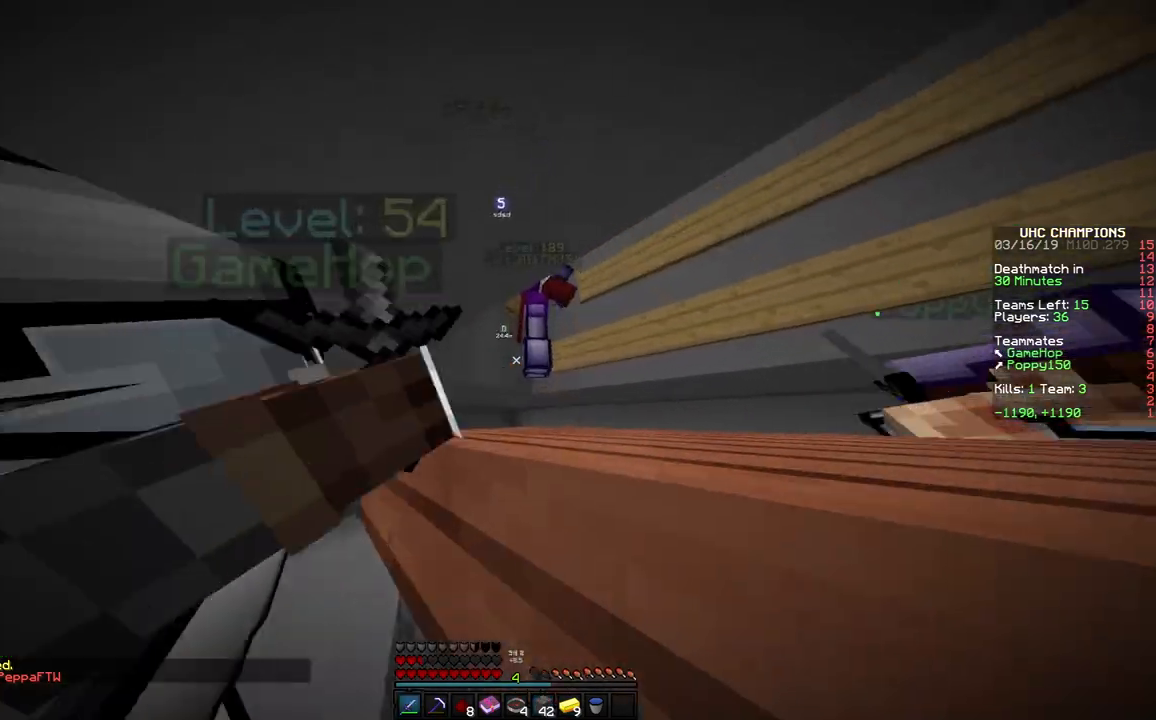
{"keys": ["a", "w"], "mouse": ["left"], "events": [[17, "mouse_left", "down"], [50, "mouse_left", "up"], [100, "a", "up"], [100, "mouse_left", "down"], [267, "mouse_left", "up"], [267, "w", "up"], [317, "d", "down"], [317, "mouse_left", "down"], [350, "a", "down"], [350, "d", "up"], [350, "w", "down"]]}
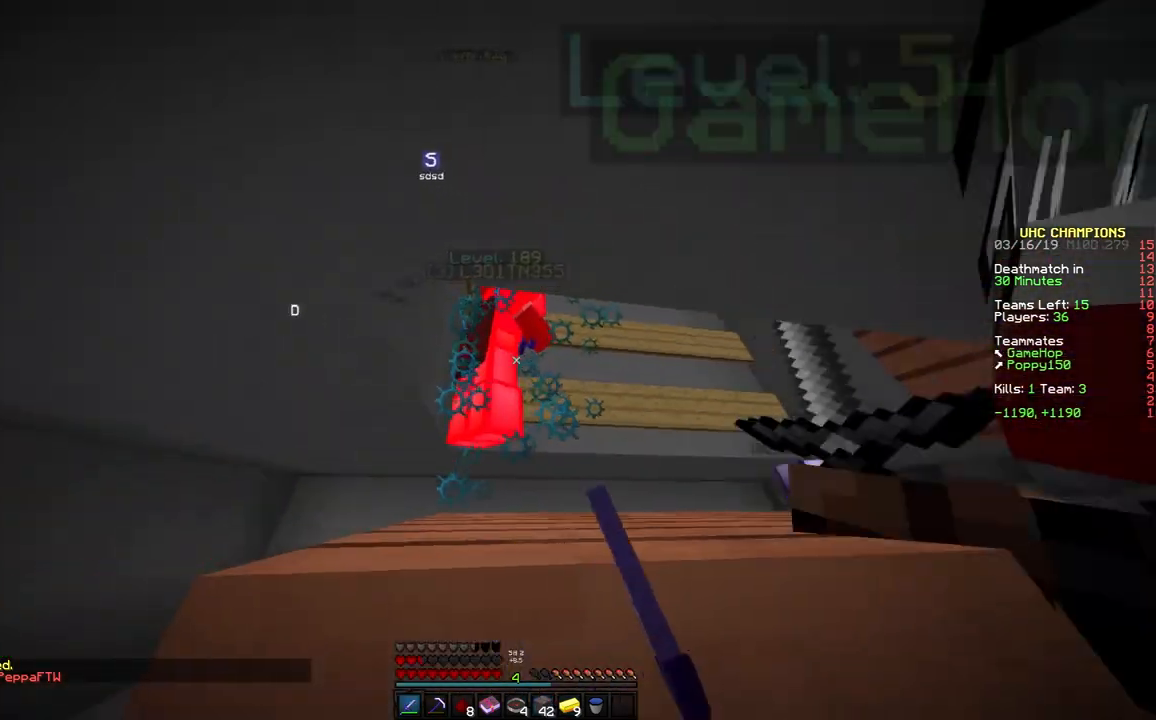
{"keys": [], "mouse": ["left"], "events": [[17, "a", "up"], [17, "mouse_left", "up"], [50, "w", "up"], [100, "mouse_left", "down"], [267, "mouse_left", "up"], [300, "mouse_left", "down"], [400, "mouse_left", "up"], [450, "mouse_left", "down"]]}
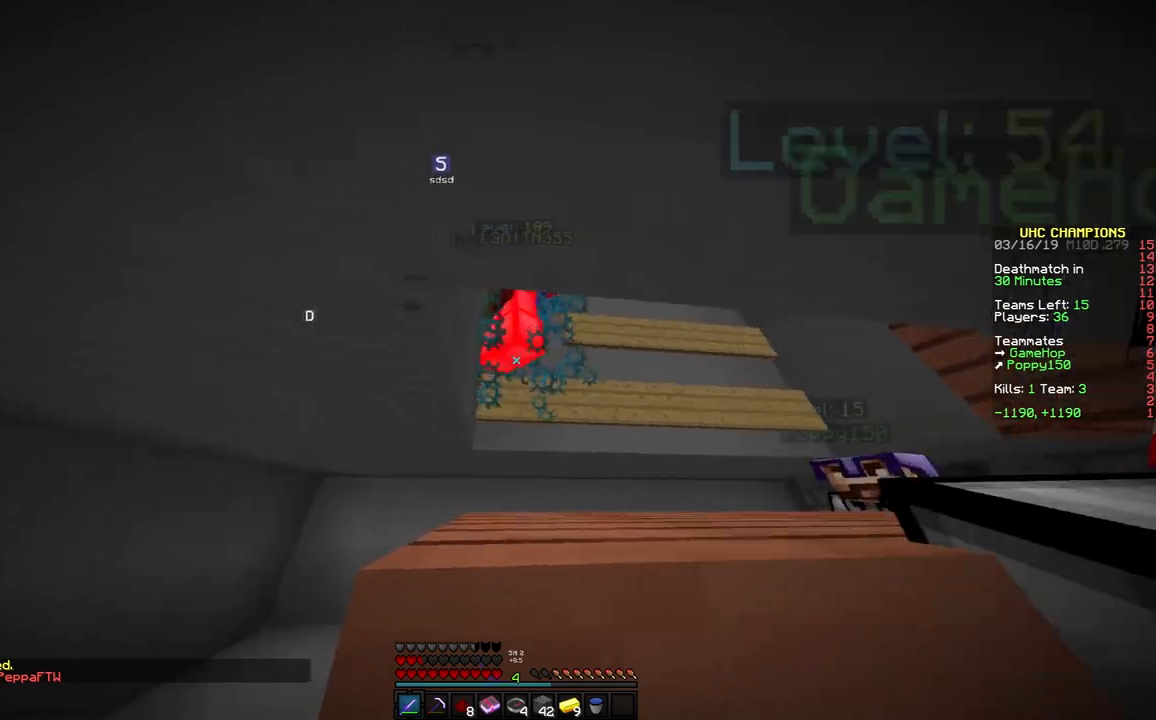
{"keys": [], "mouse": ["left"], "events": [[17, "mouse_left", "up"], [50, "mouse_left", "down"], [167, "mouse_left", "up"], [200, "mouse_left", "down"], [250, "mouse_left", "up"], [350, "mouse_left", "down"], [400, "mouse_left", "up"], [450, "mouse_left", "down"]]}
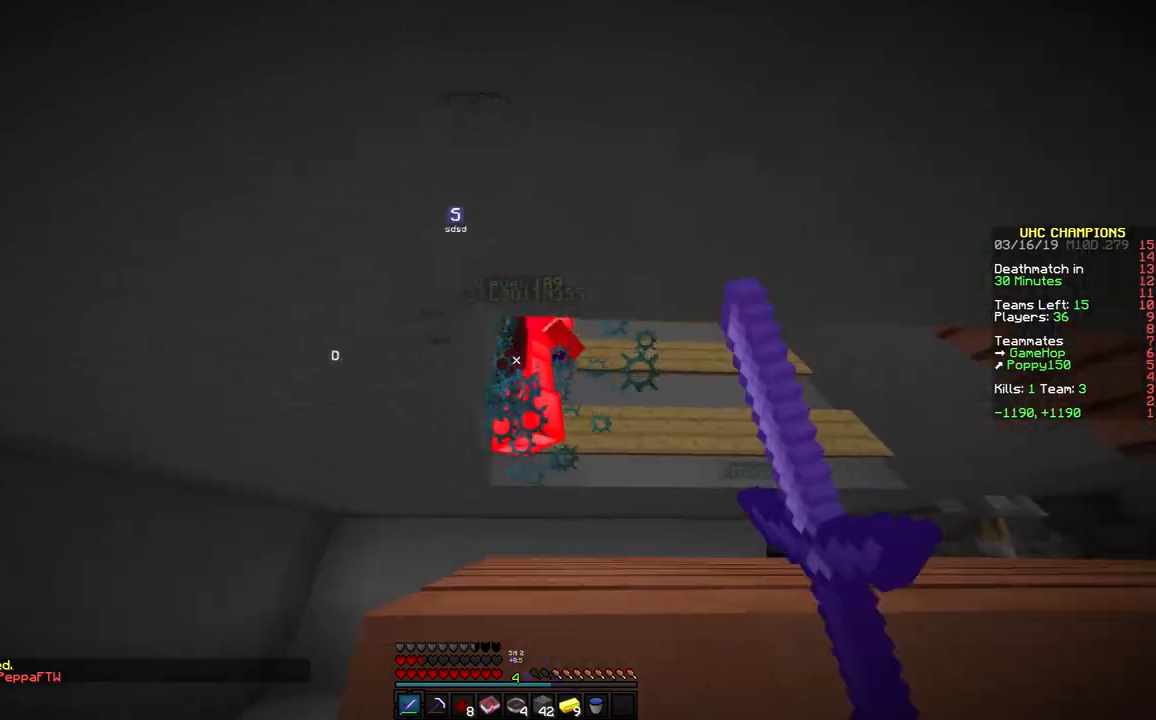
{"keys": [], "mouse": [], "events": [[50, "mouse_left", "up"], [100, "mouse_left", "down"], [150, "mouse_left", "up"], [200, "mouse_left", "down"], [350, "mouse_left", "up"], [400, "mouse_left", "down"], [450, "mouse_left", "up"]]}
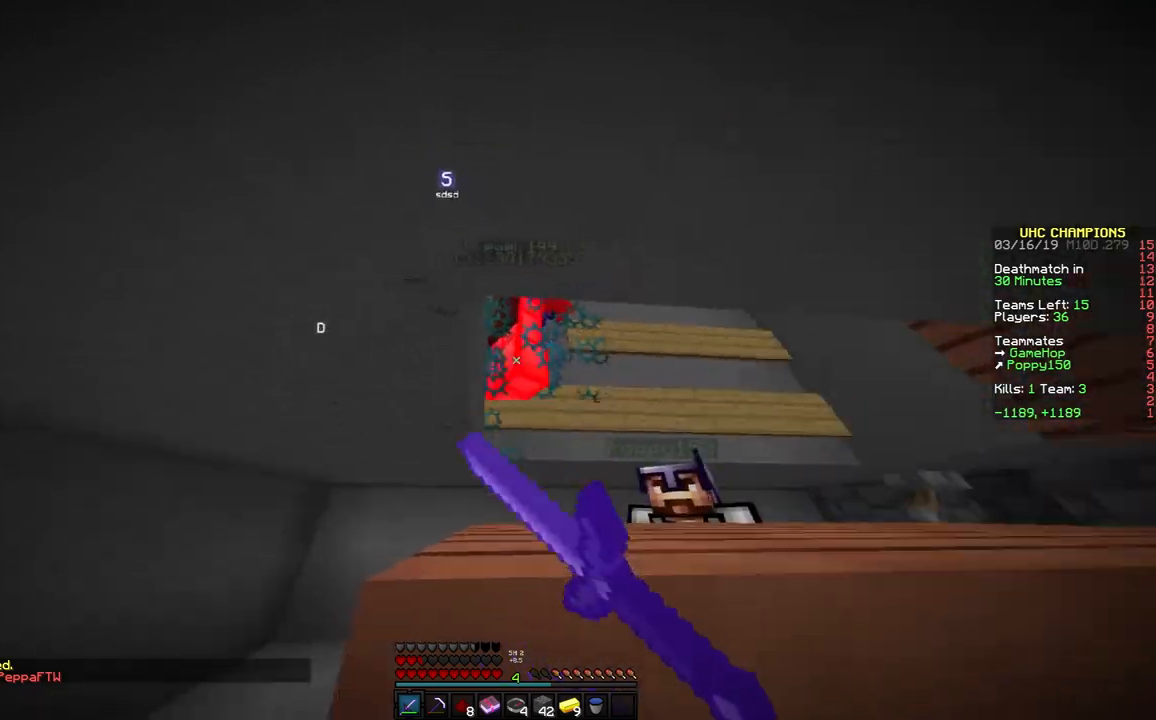
{"keys": [], "mouse": [], "events": [[50, "mouse_left", "down"], [100, "mouse_left", "up"], [150, "mouse_left", "down"], [250, "mouse_left", "up"], [300, "mouse_left", "down"], [350, "mouse_left", "up"], [450, "mouse_left", "down"], [500, "mouse_left", "up"]]}
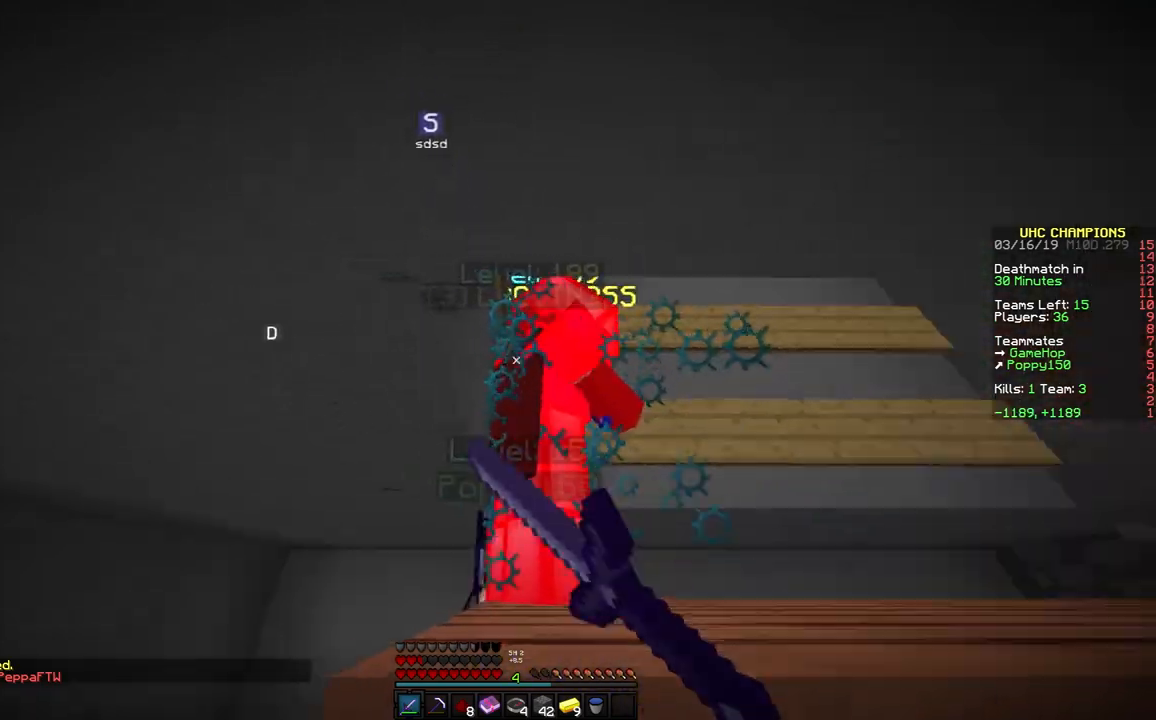
{"keys": [], "mouse": [], "events": [[50, "mouse_left", "down"], [100, "mouse_left", "up"], [200, "mouse_left", "down"], [250, "mouse_left", "up"], [300, "mouse_left", "down"], [350, "mouse_left", "up"], [400, "mouse_left", "down"], [450, "mouse_left", "up"]]}
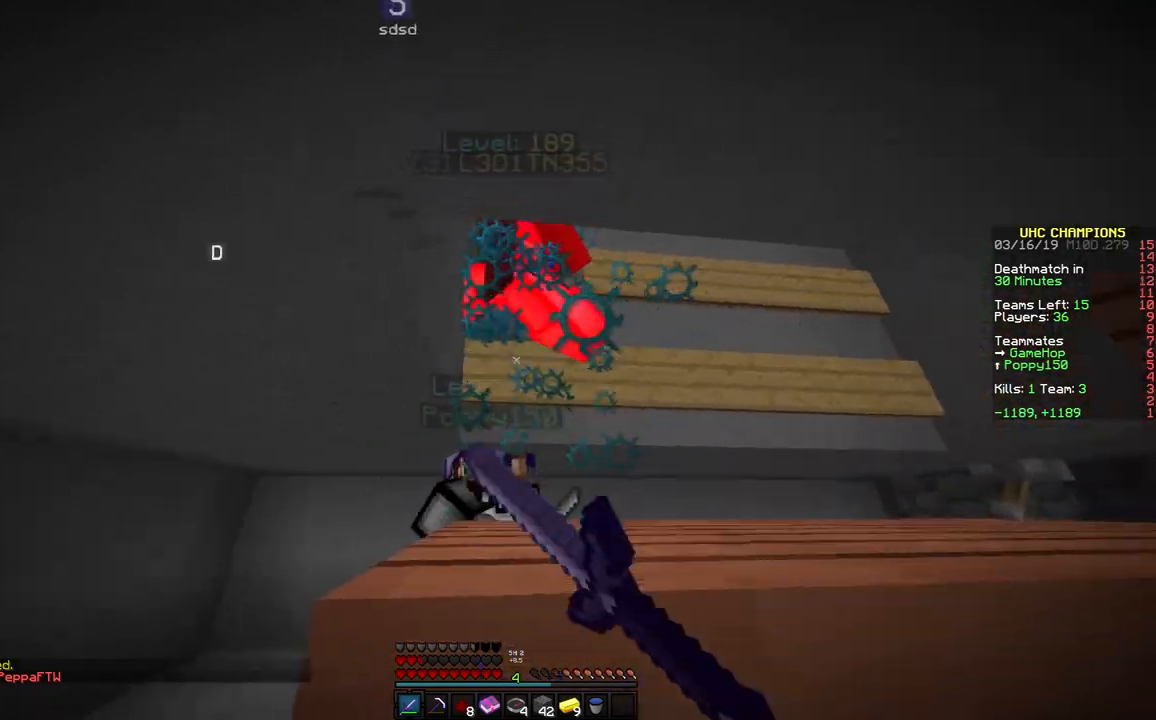
{"keys": [], "mouse": [], "events": [[50, "mouse_left", "down"], [100, "mouse_left", "up"], [150, "mouse_left", "down"], [200, "mouse_left", "up"], [250, "mouse_left", "down"], [350, "mouse_left", "up"], [400, "mouse_left", "down"], [500, "mouse_left", "up"]]}
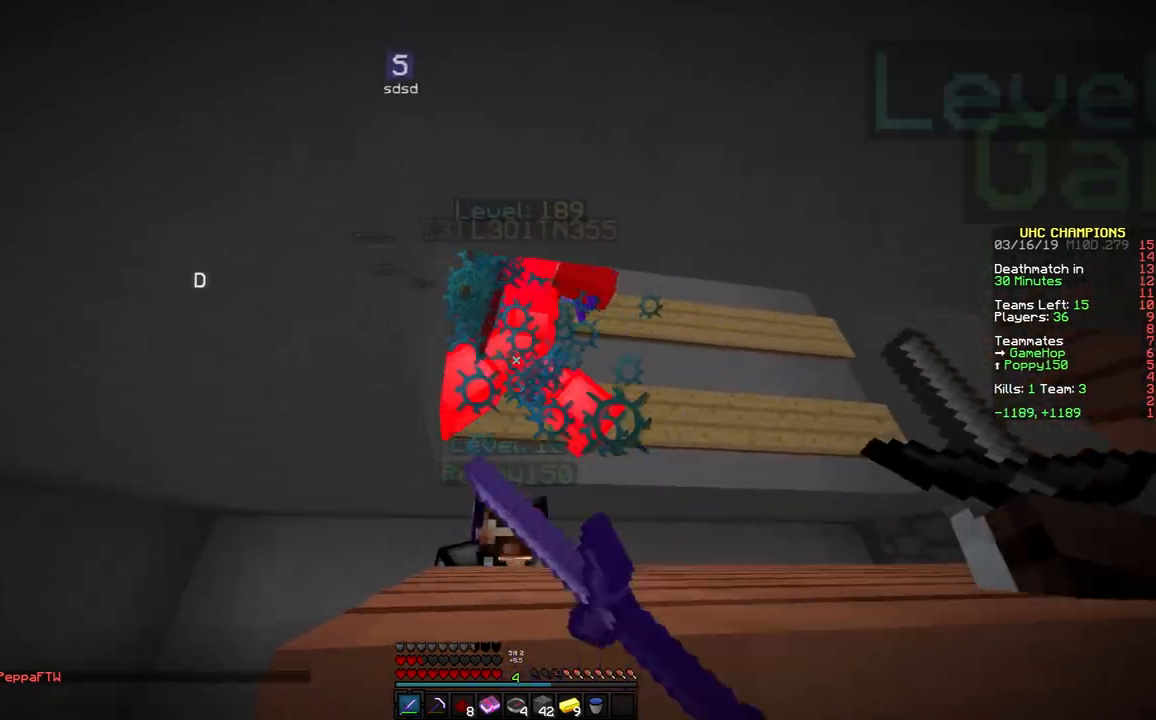
{"keys": [], "mouse": [], "events": [[50, "mouse_left", "down"], [100, "mouse_left", "up"], [150, "mouse_left", "down"], [250, "mouse_left", "up"], [300, "mouse_left", "down"], [350, "mouse_left", "up"], [400, "mouse_left", "down"], [500, "mouse_left", "up"]]}
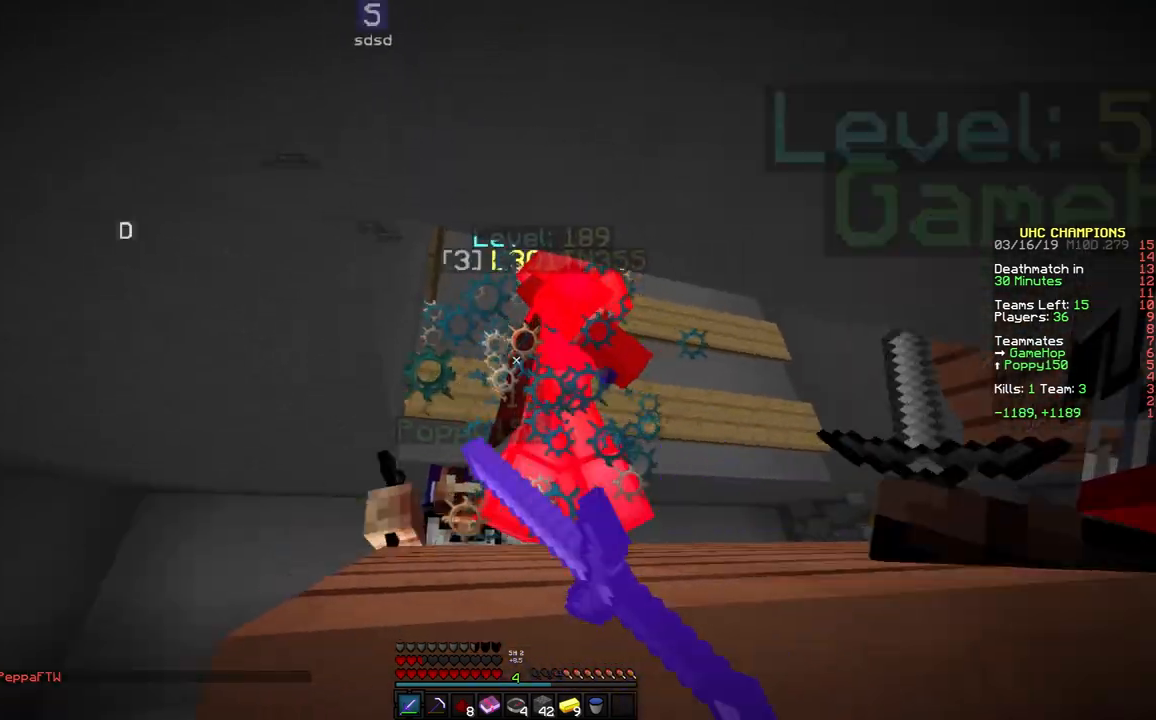
{"keys": [], "mouse": [], "events": [[50, "mouse_left", "down"], [100, "mouse_left", "up"], [150, "mouse_left", "down"], [250, "mouse_left", "up"], [300, "mouse_left", "down"], [350, "mouse_left", "up"], [450, "mouse_left", "down"], [500, "mouse_left", "up"]]}
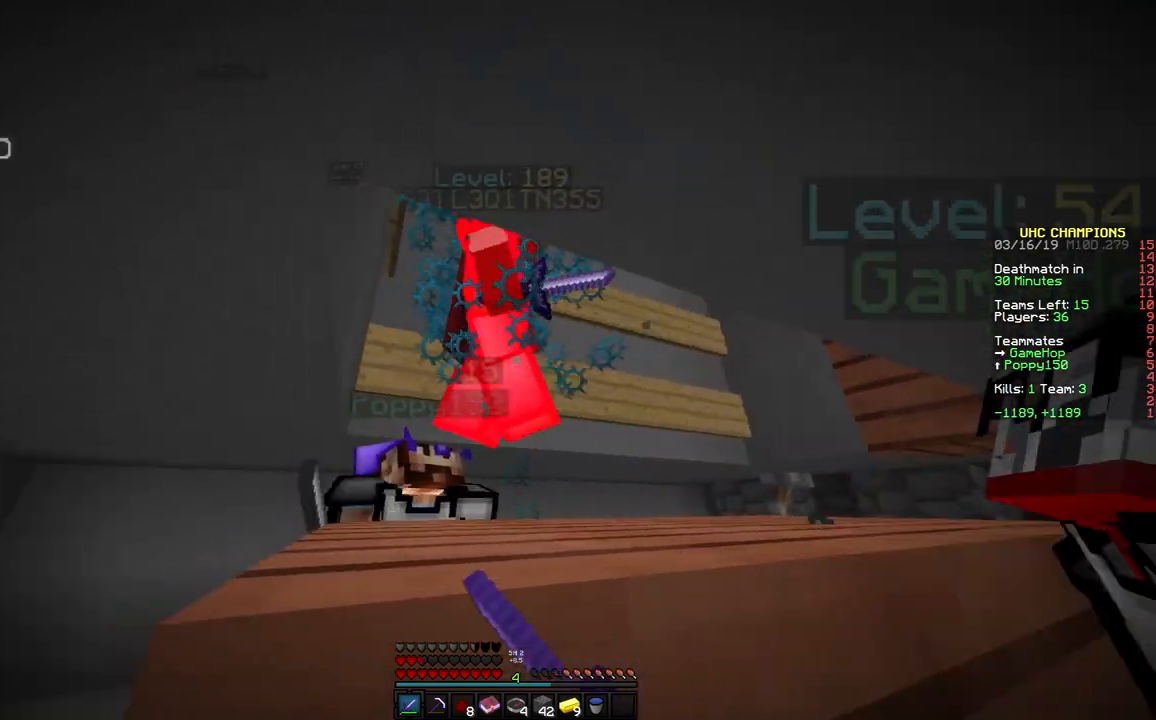
{"keys": ["d", "w"], "mouse": ["left"], "events": [[50, "mouse_left", "down"], [100, "mouse_left", "up"], [200, "mouse_left", "down"], [250, "mouse_left", "up"], [300, "mouse_left", "down"], [400, "d", "down"], [400, "mouse_left", "up"], [450, "mouse_left", "down"], [450, "w", "down"]]}
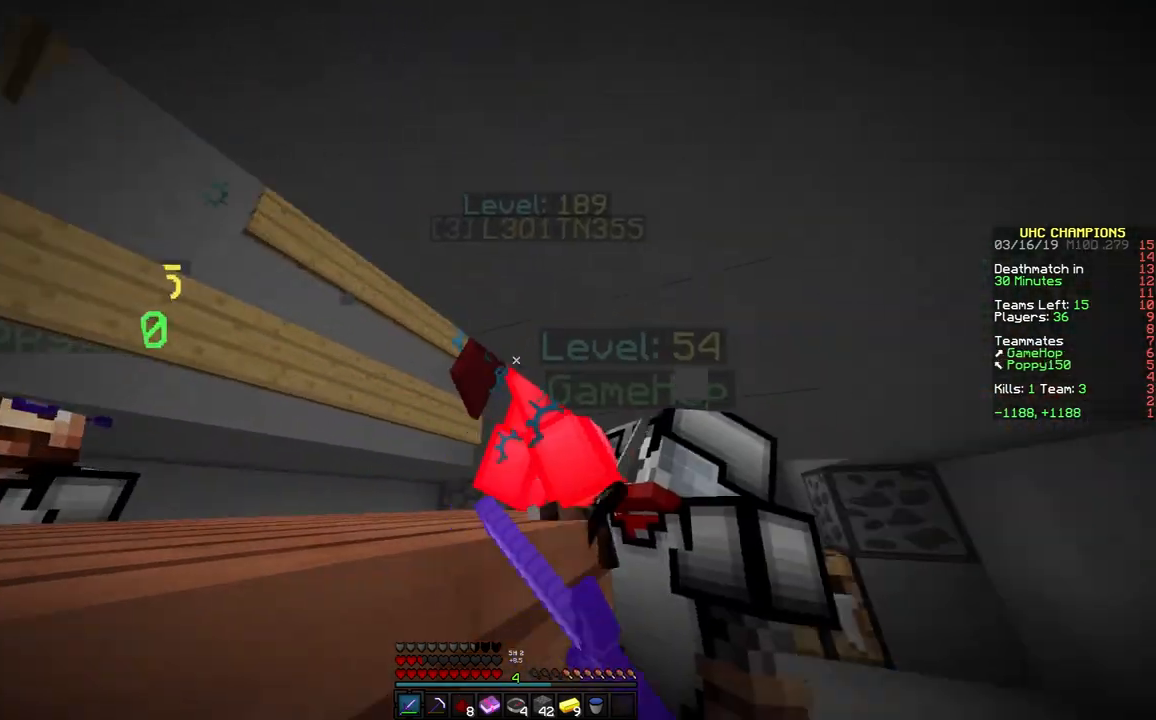
{"keys": [], "mouse": ["left"], "events": [[50, "mouse_left", "up"], [117, "d", "up"], [117, "mouse_left", "down"], [200, "w", "up"], [267, "a", "down"], [300, "mouse_left", "up"], [350, "mouse_left", "down"], [400, "a", "up"], [400, "mouse_left", "up"], [500, "mouse_left", "down"]]}
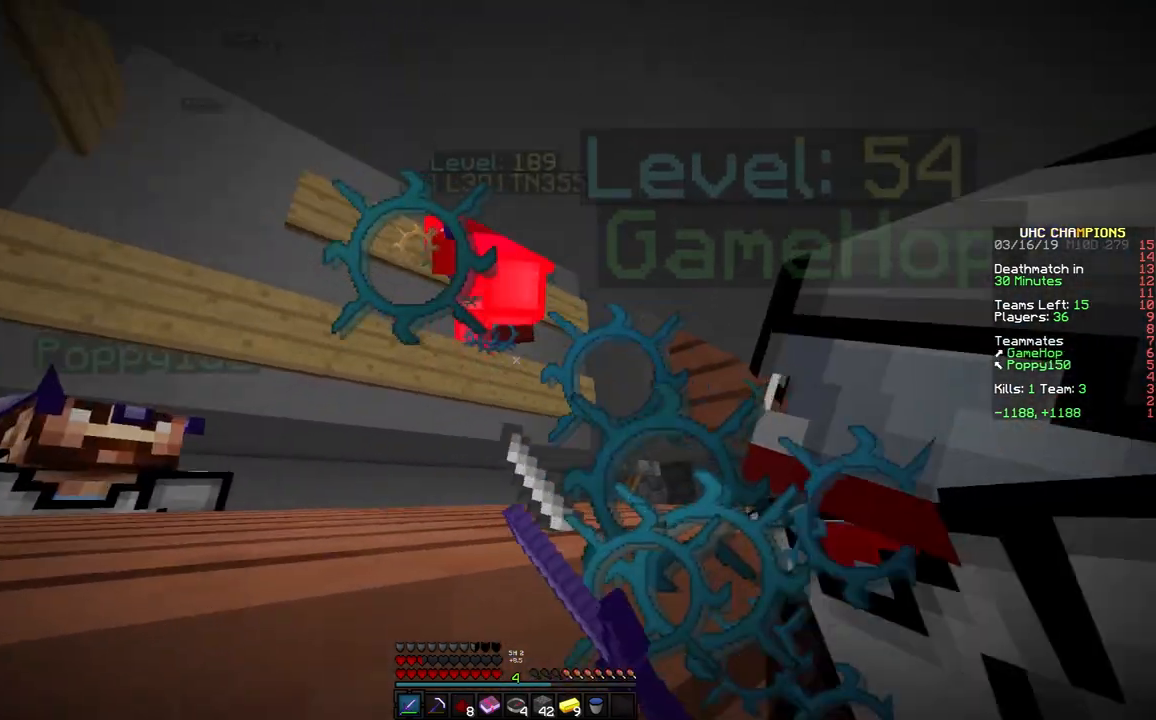
{"keys": [], "mouse": [], "events": [[50, "mouse_left", "up"], [100, "mouse_left", "down"], [150, "mouse_left", "up"], [217, "mouse_left", "down"], [300, "mouse_left", "up"], [350, "mouse_left", "down"], [400, "mouse_left", "up"]]}
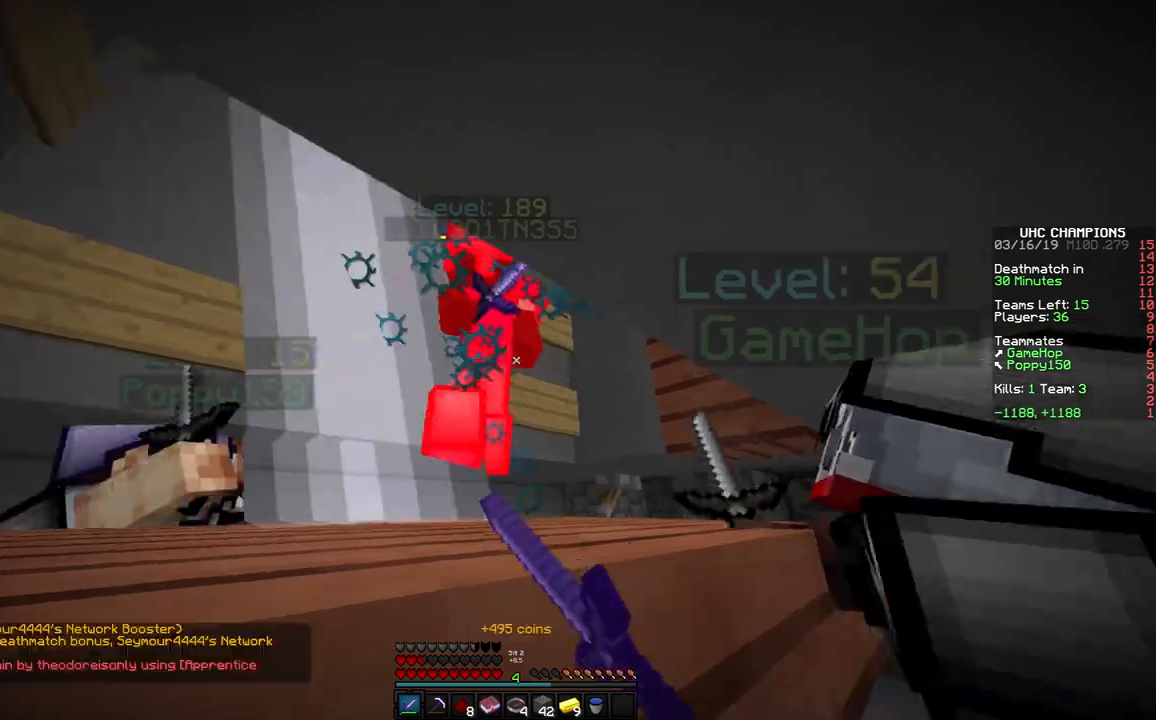
{"keys": ["w"], "mouse": [], "events": [[17, "mouse_left", "down"], [50, "mouse_left", "up"], [100, "mouse_left", "down"], [200, "mouse_left", "up"], [250, "mouse_left", "down"], [300, "mouse_left", "up"], [300, "w", "down"], [350, "mouse_left", "down"], [400, "mouse_left", "up"], [400, "w", "up"], [450, "mouse_left", "down"], [500, "mouse_left", "up"], [500, "w", "down"]]}
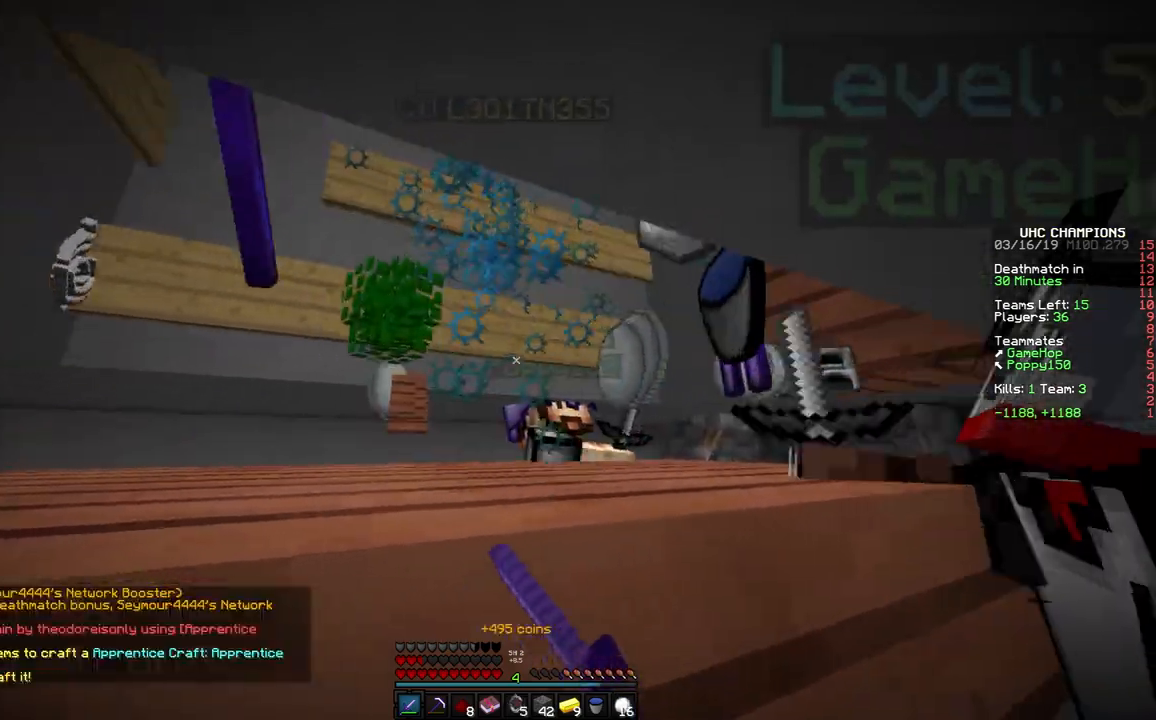
{"keys": ["a", "w"], "mouse": [], "events": [[100, "a", "down"], [100, "w", "up"], [450, "w", "down"]]}